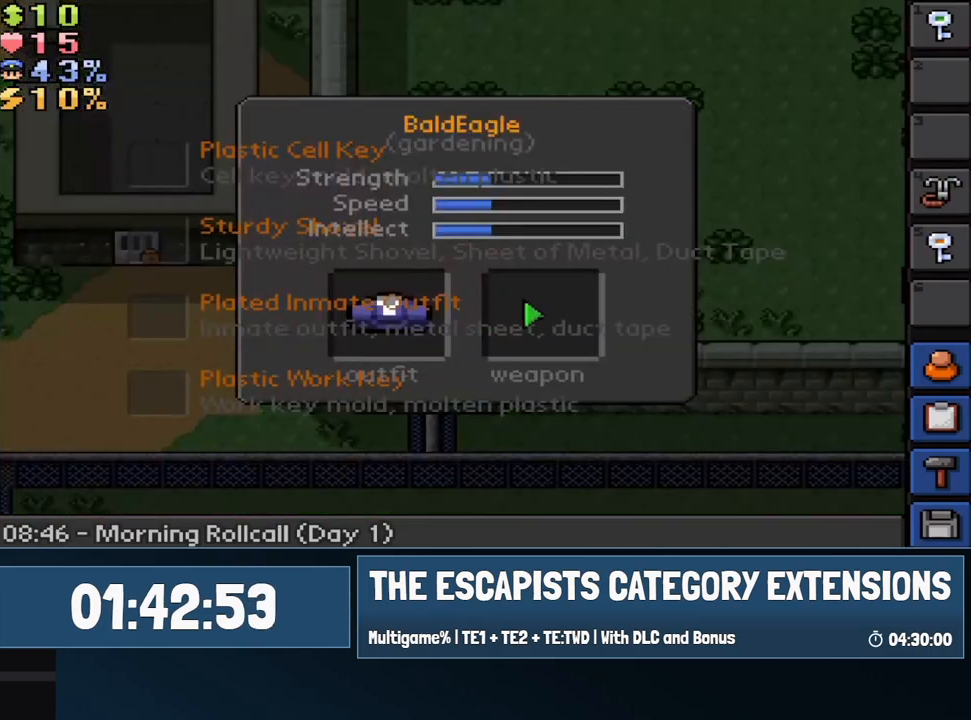
Gameplay with keyboard and mouse; each line is a JSON object with the keys and mouse buttons held at the frame after it. "events" lists presses ("down") and releases ("up") of "0", "1", "2", "3", "4", "5", "6", "7", "8", "9", "a", "alt", "backspace", "c", "ctrl", "d", "e", "equals", "escape", "f", "f1", "f2", "f3", "f4", "i", "j", "m", "minus", "o", "p", "q", "s", "shift", "space", "super", "t", "tab", "w", "mouse_left", "mouse_wheel" and "mouse_right" between this image and that frame as [ms after this image, input, new state], when the widget could be followed in between. "mouse_left", "mouse_wheel", "mouse_right" = the "left", "wheel", "right" buttons of the "mouse" list. No other keys are recorded. "wheel" means that the mouse wheel is clicked or scrolled. Mouse movement is not recorded.
{"keys": [], "mouse": [], "events": [[183, "mouse_left", "down"], [283, "mouse_left", "up"]]}
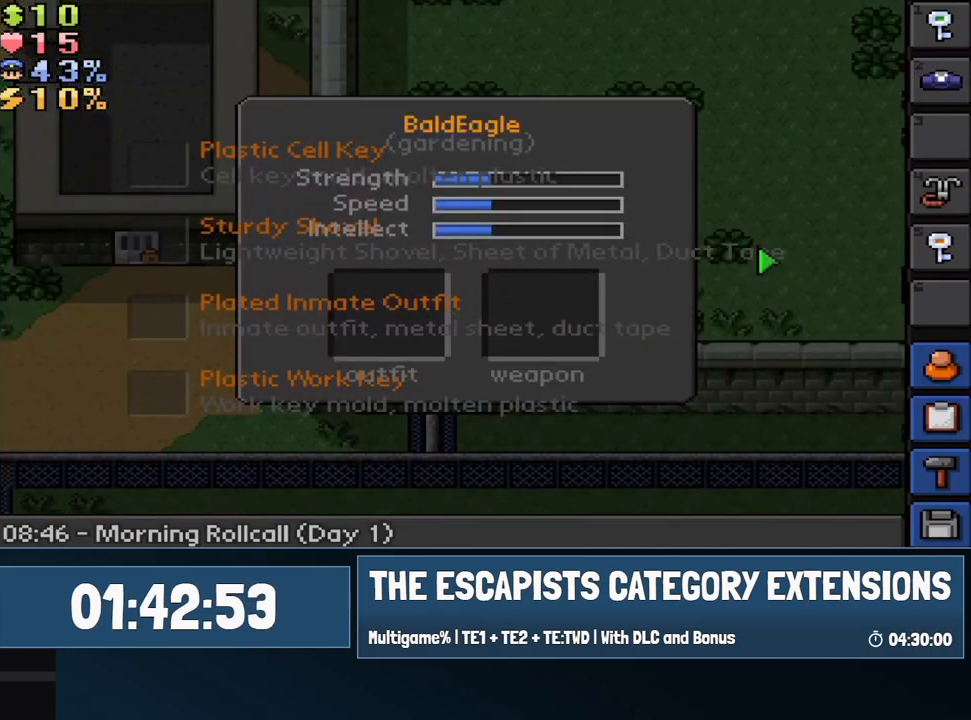
{"keys": [], "mouse": [], "events": [[150, "mouse_left", "down"], [250, "4", "down"], [250, "mouse_left", "up"], [350, "4", "up"]]}
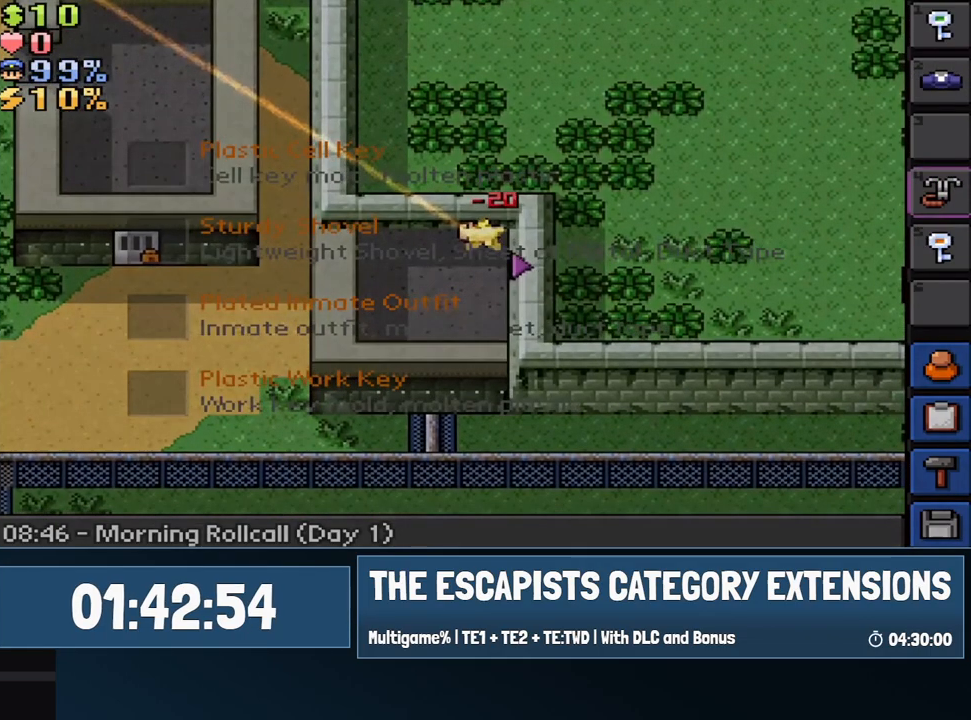
{"keys": [], "mouse": [], "events": []}
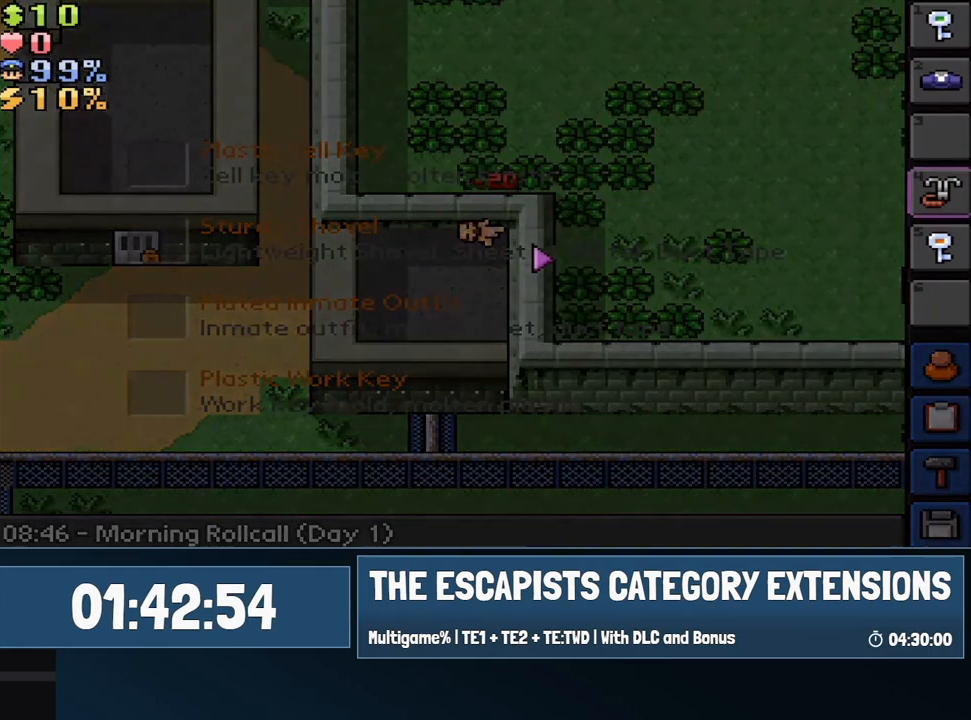
{"keys": [], "mouse": [], "events": [[317, "mouse_left", "down"], [367, "mouse_left", "up"]]}
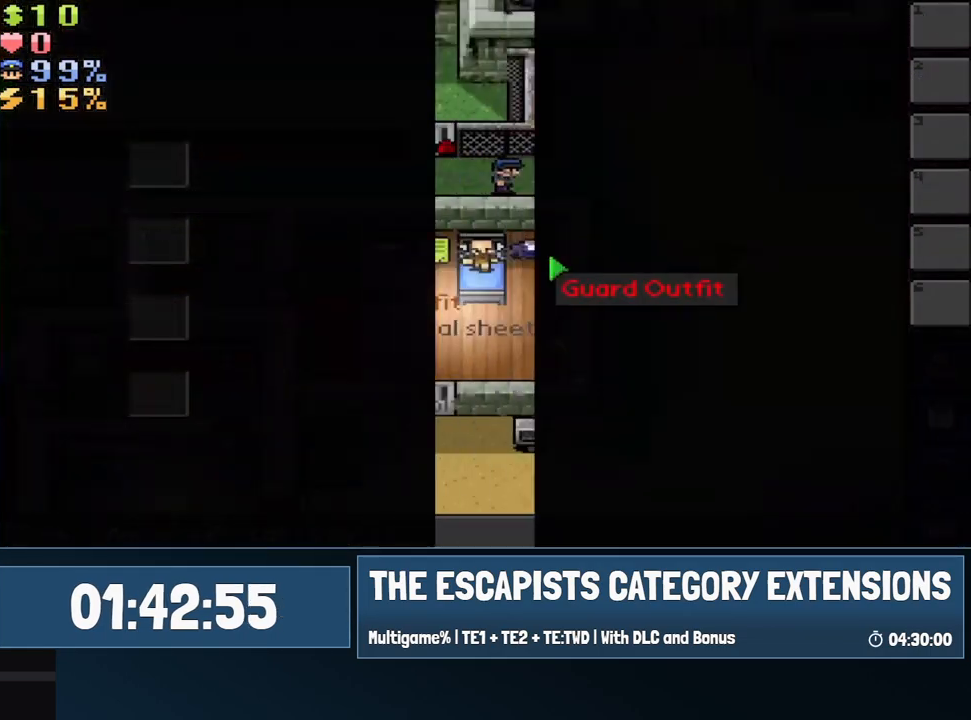
{"keys": [], "mouse": ["right"], "events": [[483, "mouse_right", "down"]]}
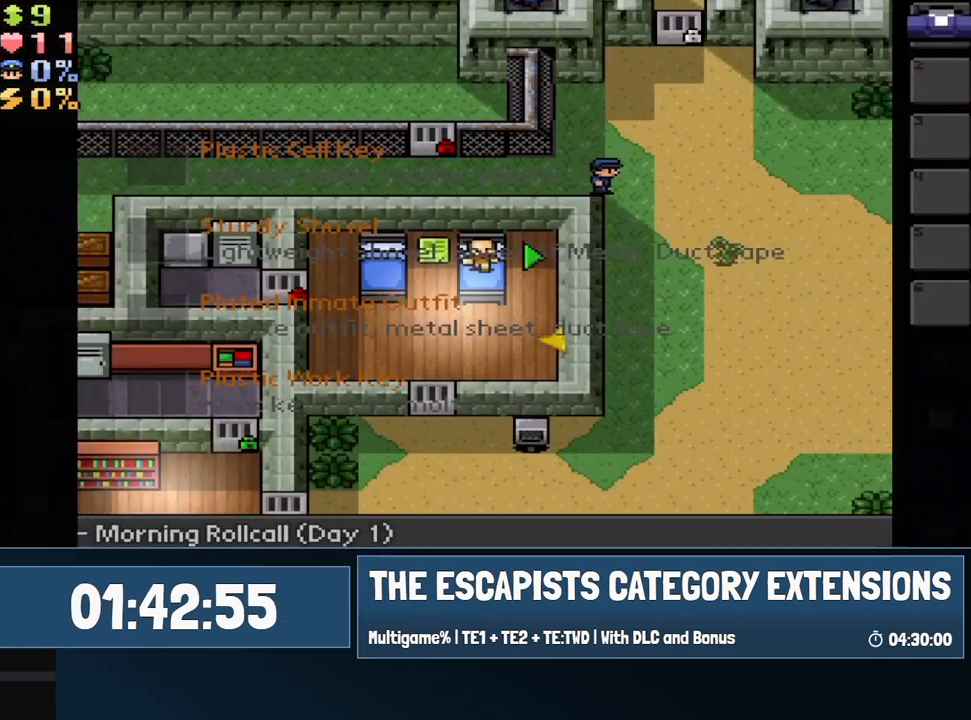
{"keys": ["d"], "mouse": [], "events": [[33, "mouse_right", "up"], [317, "mouse_right", "down"], [400, "mouse_right", "up"], [500, "d", "down"]]}
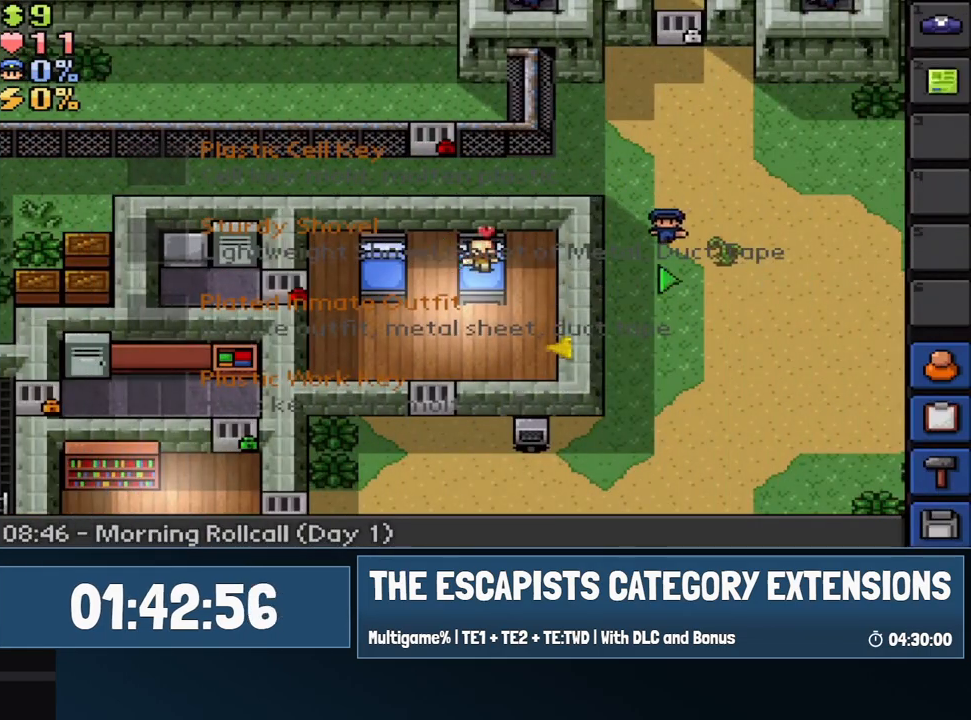
{"keys": [], "mouse": [], "events": [[183, "d", "up"], [333, "d", "down"], [467, "d", "up"]]}
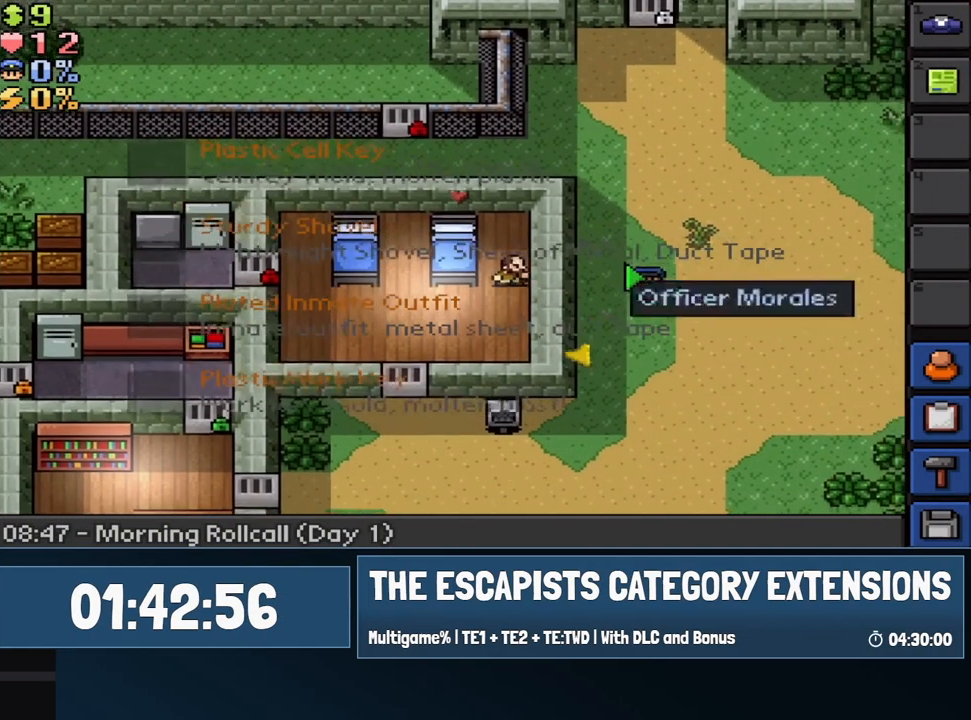
{"keys": [], "mouse": [], "events": []}
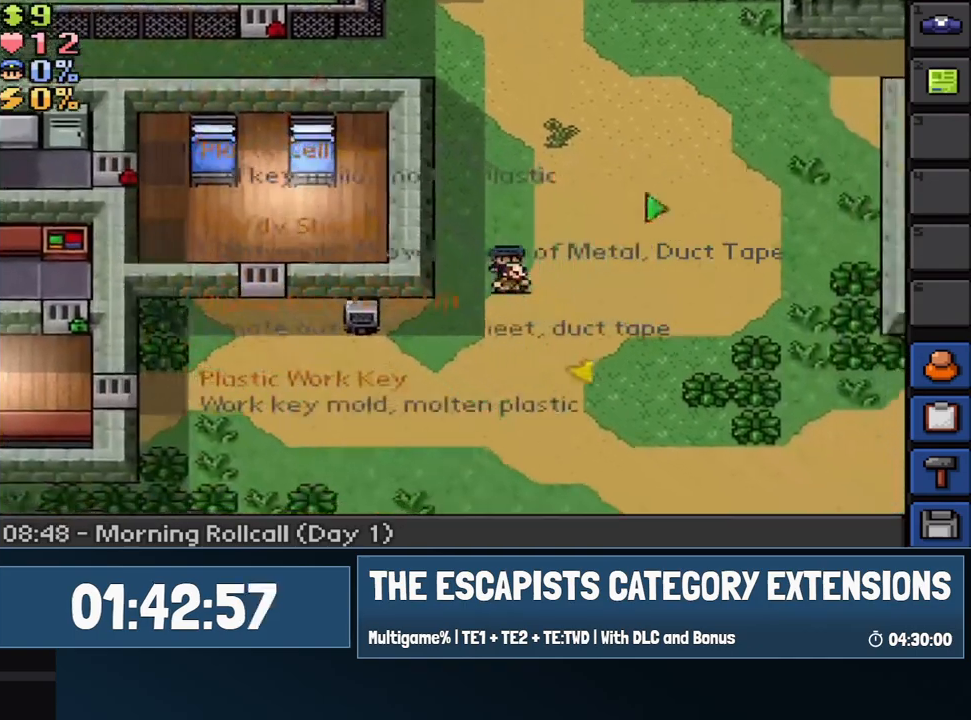
{"keys": ["7"], "mouse": [], "events": [[350, "7", "down"], [400, "7", "up"], [400, "mouse_left", "down"], [450, "7", "down"], [450, "mouse_left", "up"]]}
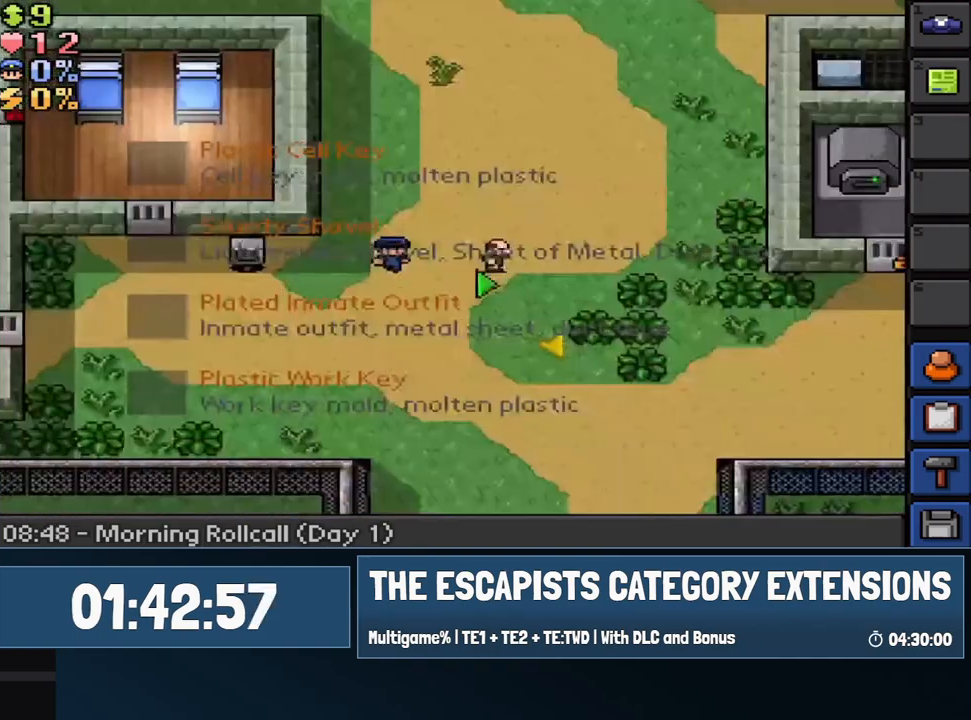
{"keys": ["7"], "mouse": [], "events": [[50, "7", "up"], [467, "7", "down"]]}
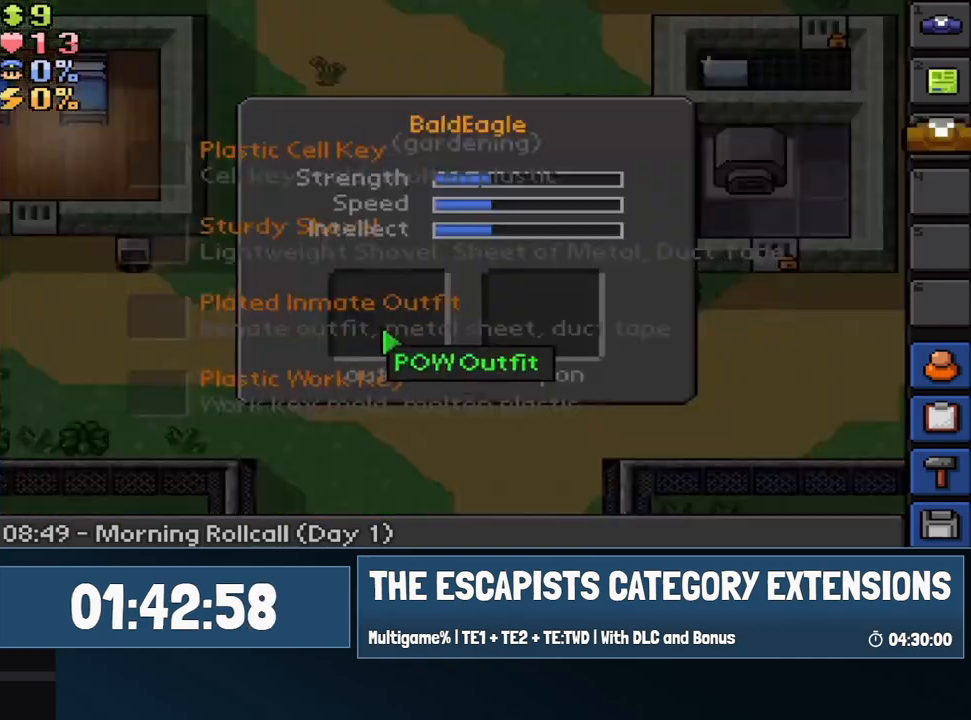
{"keys": [], "mouse": [], "events": [[17, "7", "up"], [17, "mouse_left", "down"], [50, "mouse_left", "up"], [100, "7", "down"], [150, "7", "up"]]}
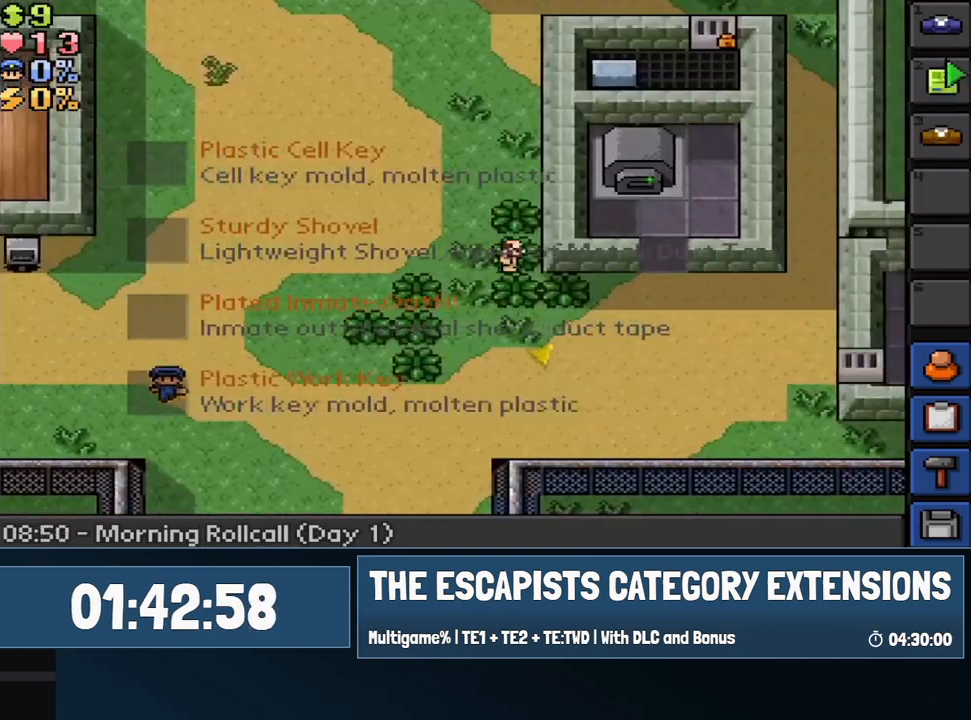
{"keys": [], "mouse": [], "events": [[117, "7", "down"], [167, "7", "up"], [167, "mouse_left", "down"], [217, "mouse_left", "up"], [267, "7", "down"], [350, "7", "up"]]}
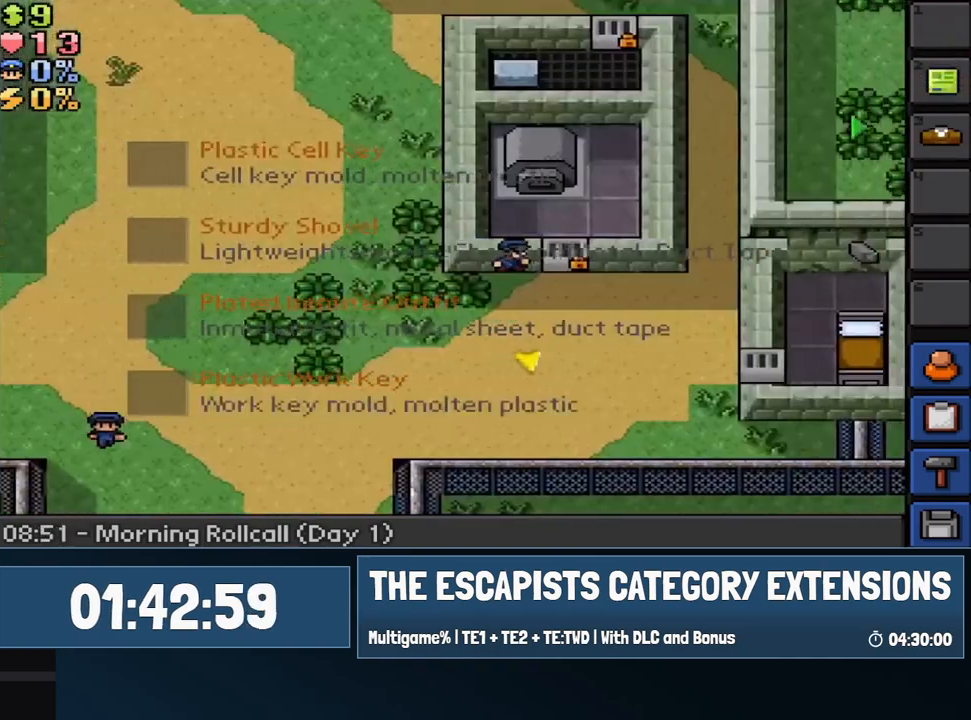
{"keys": ["2"], "mouse": [], "events": [[467, "2", "down"]]}
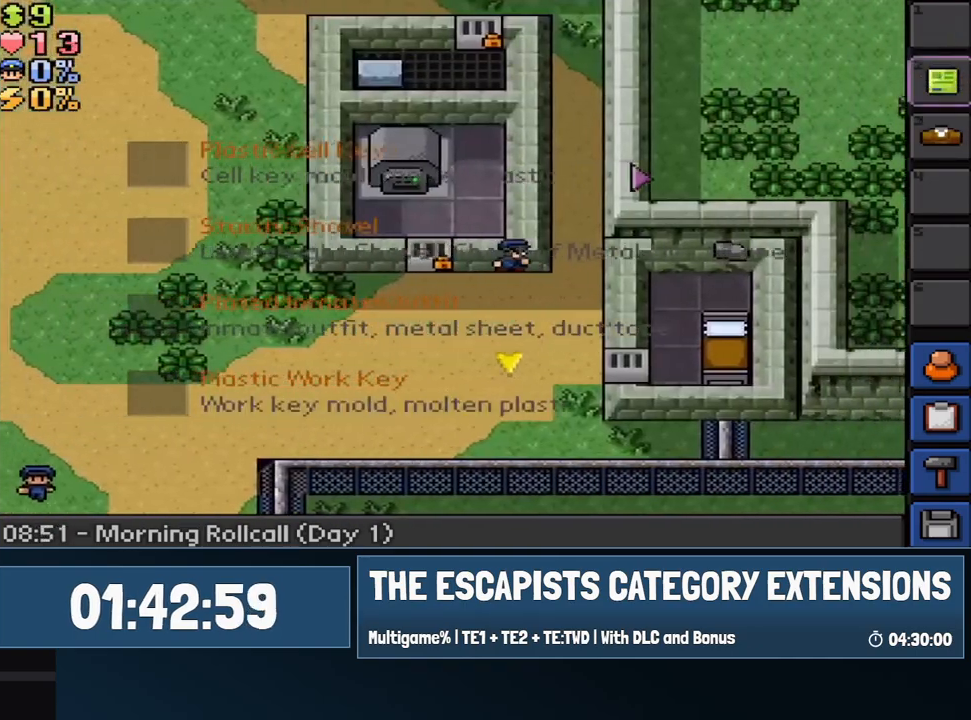
{"keys": ["d"], "mouse": [], "events": [[17, "2", "up"], [333, "d", "down"]]}
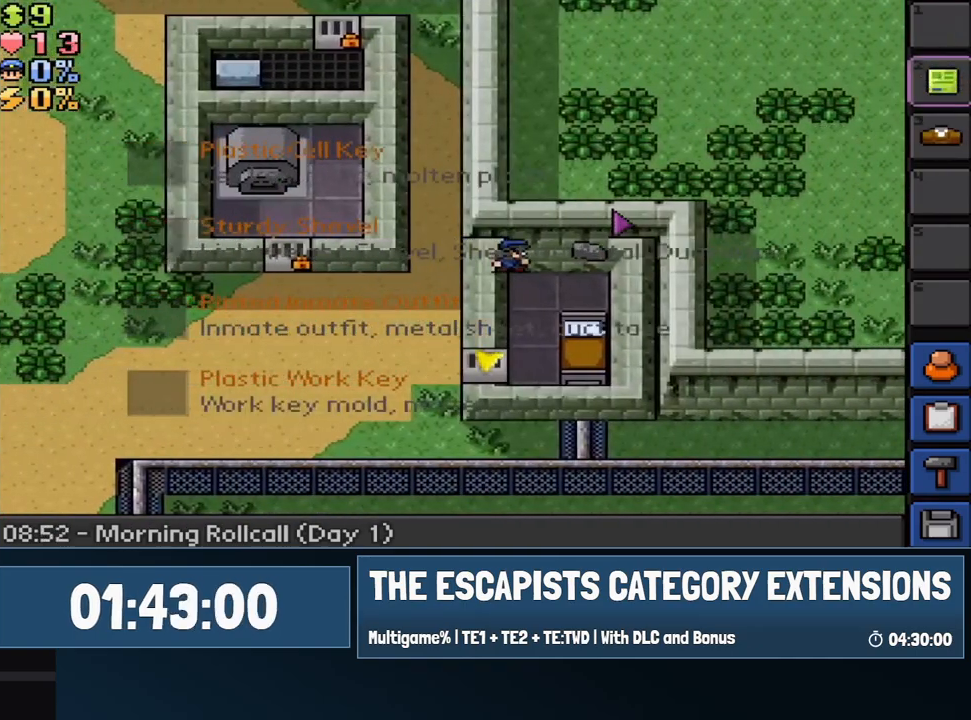
{"keys": ["d"], "mouse": [], "events": []}
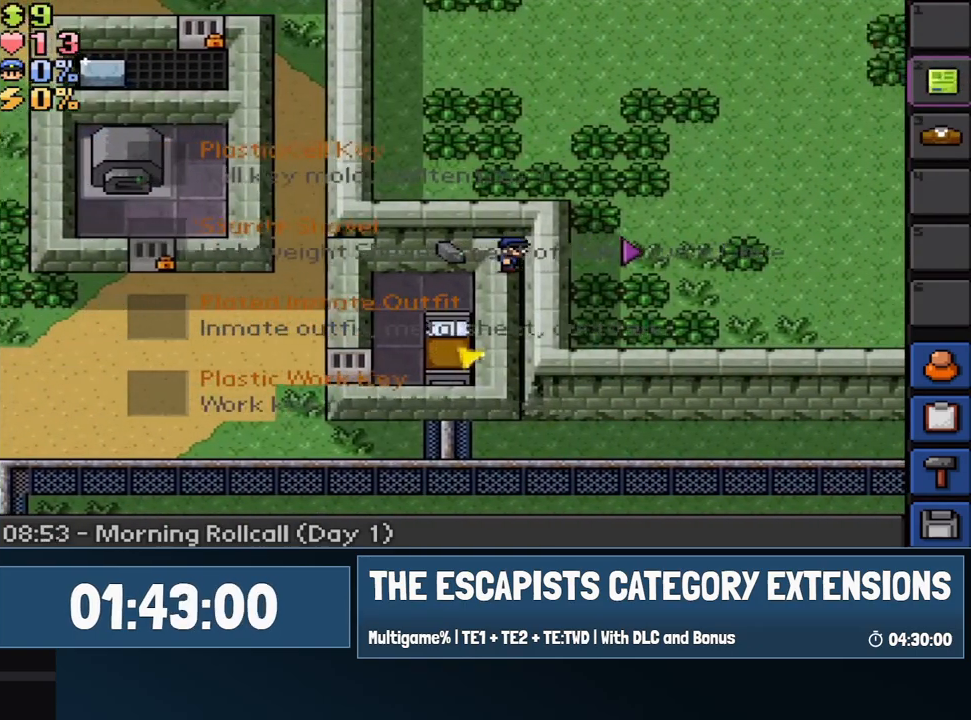
{"keys": ["d", "w"], "mouse": [], "events": [[333, "w", "down"]]}
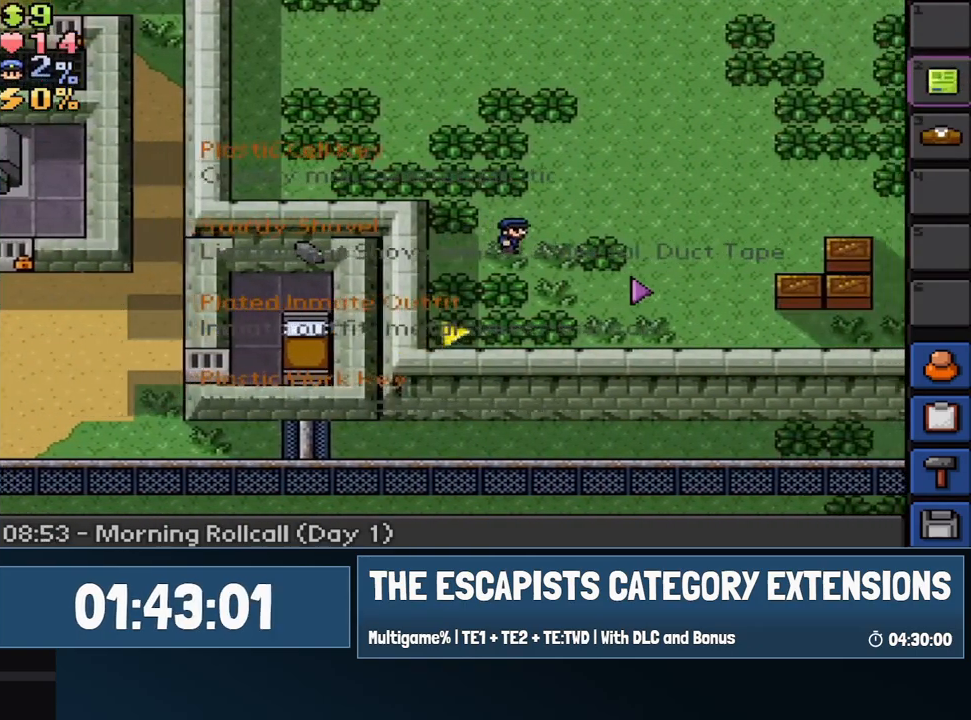
{"keys": ["d"], "mouse": [], "events": [[67, "w", "up"], [200, "w", "down"], [333, "w", "up"]]}
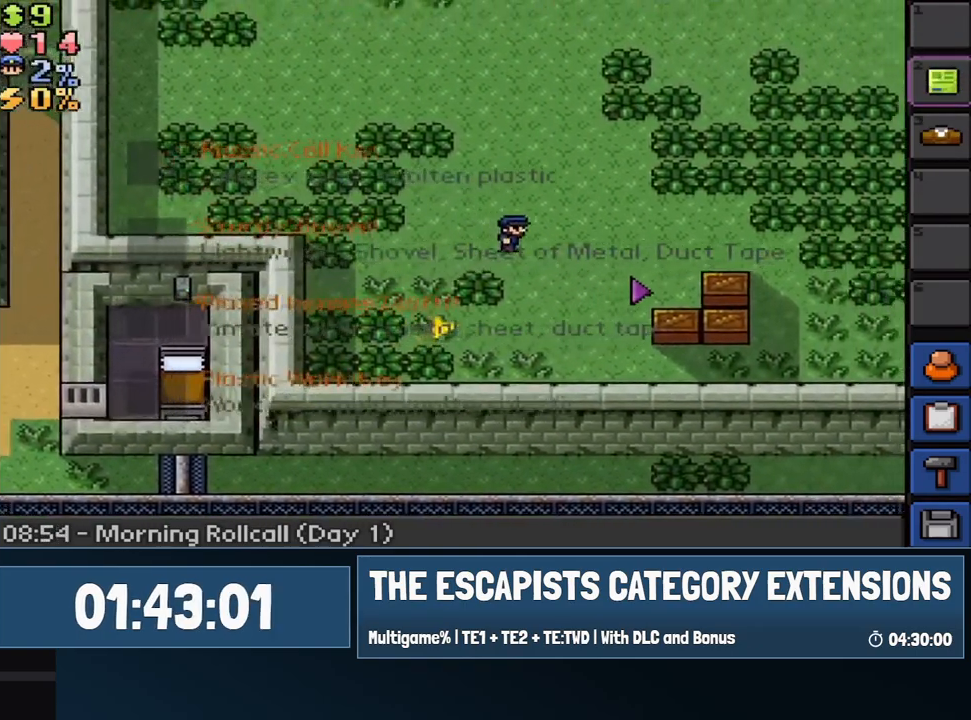
{"keys": ["d"], "mouse": [], "events": []}
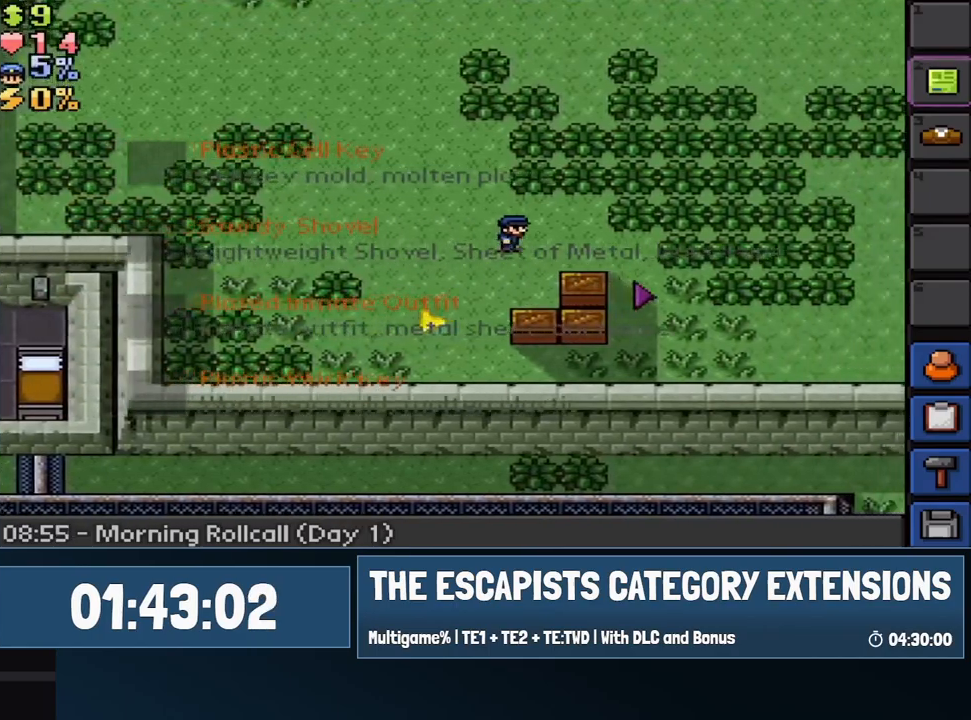
{"keys": ["d", "s"], "mouse": [], "events": [[133, "s", "down"]]}
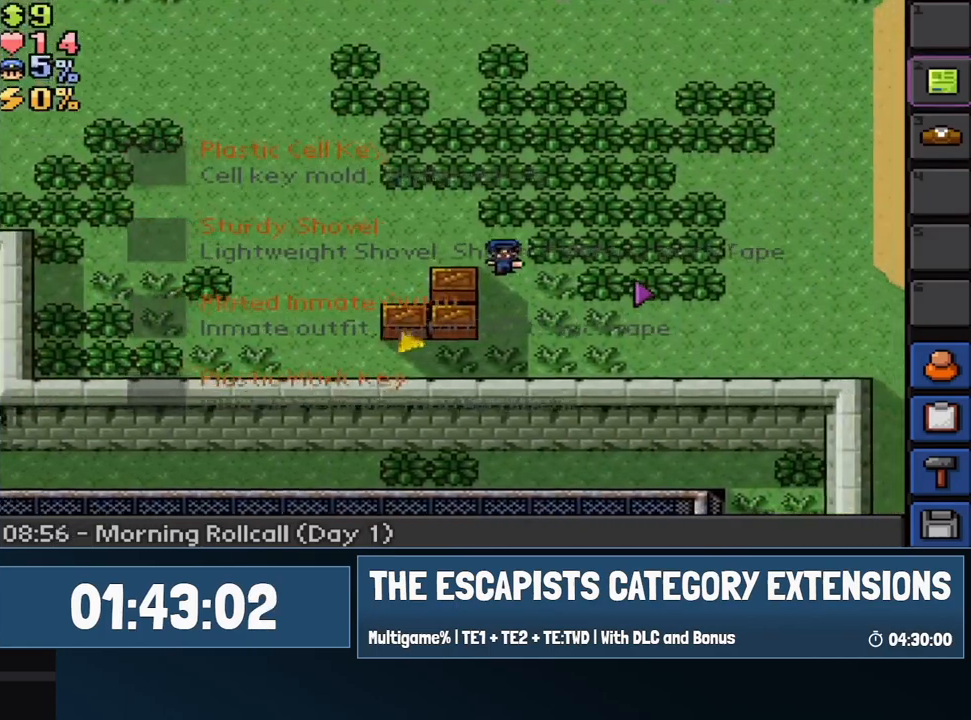
{"keys": ["d"], "mouse": [], "events": [[483, "s", "up"]]}
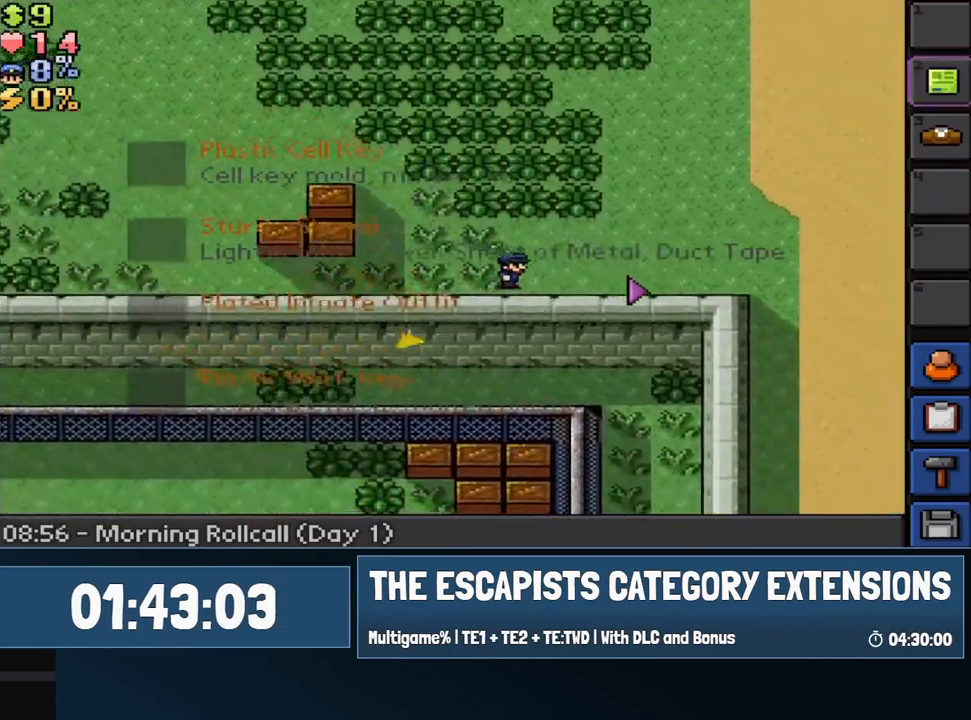
{"keys": ["d", "s"], "mouse": [], "events": [[350, "s", "down"]]}
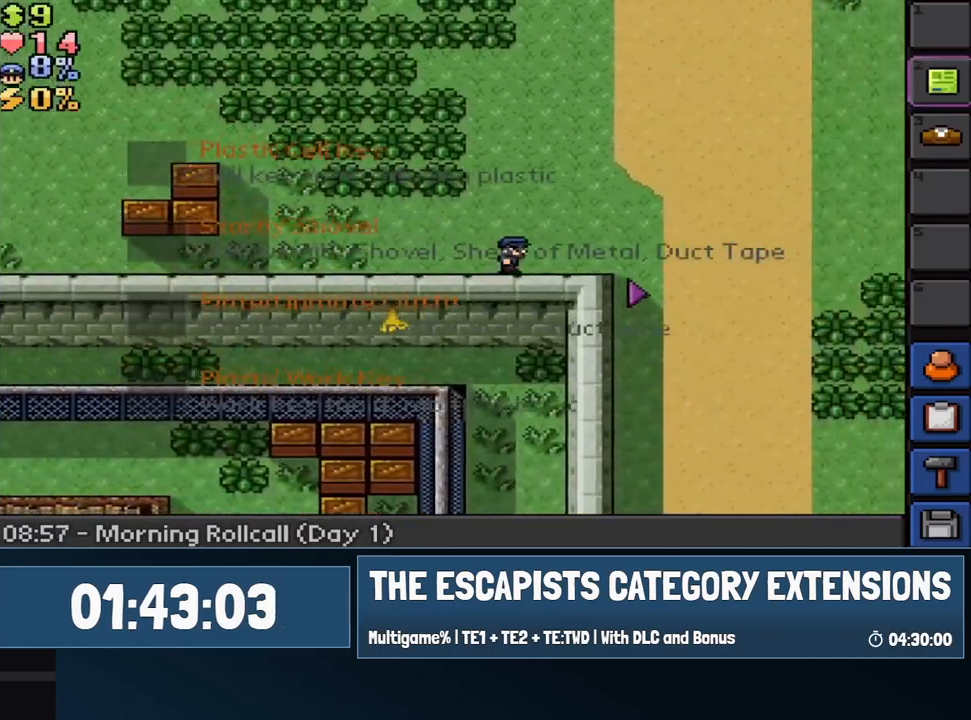
{"keys": ["d", "s"], "mouse": [], "events": []}
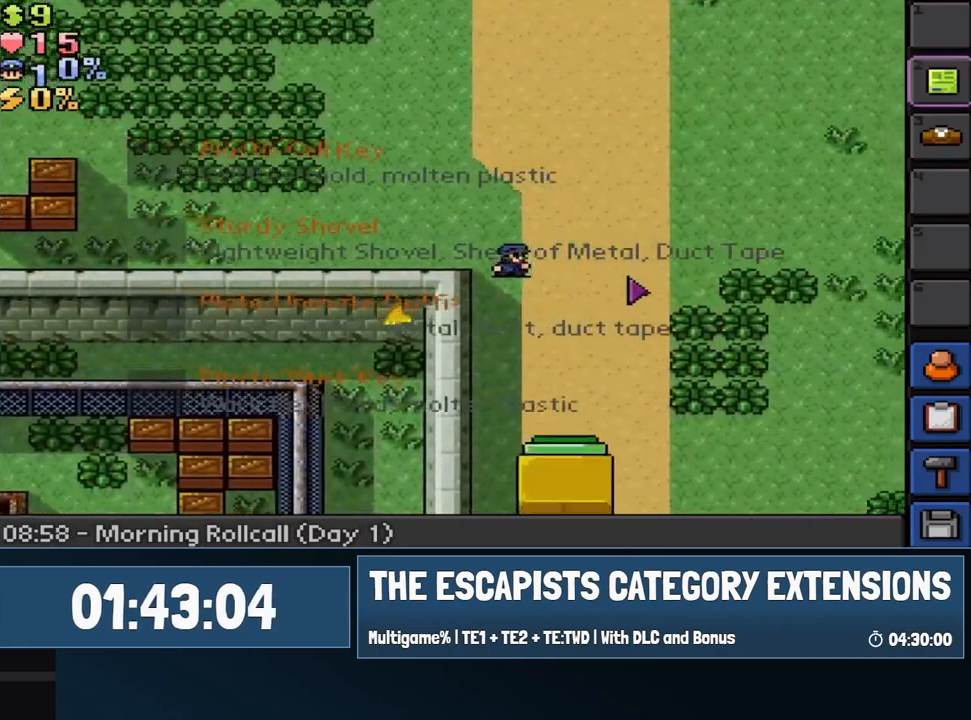
{"keys": ["d", "w"], "mouse": [], "events": [[300, "s", "up"], [383, "w", "down"]]}
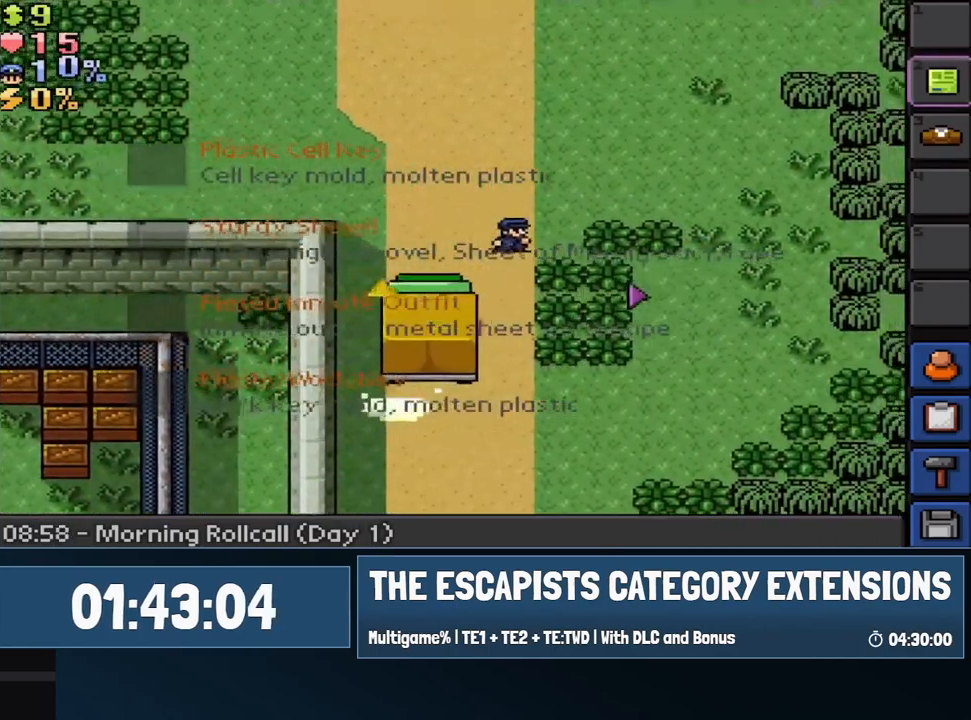
{"keys": ["d", "s"], "mouse": [], "events": [[267, "w", "up"], [350, "s", "down"]]}
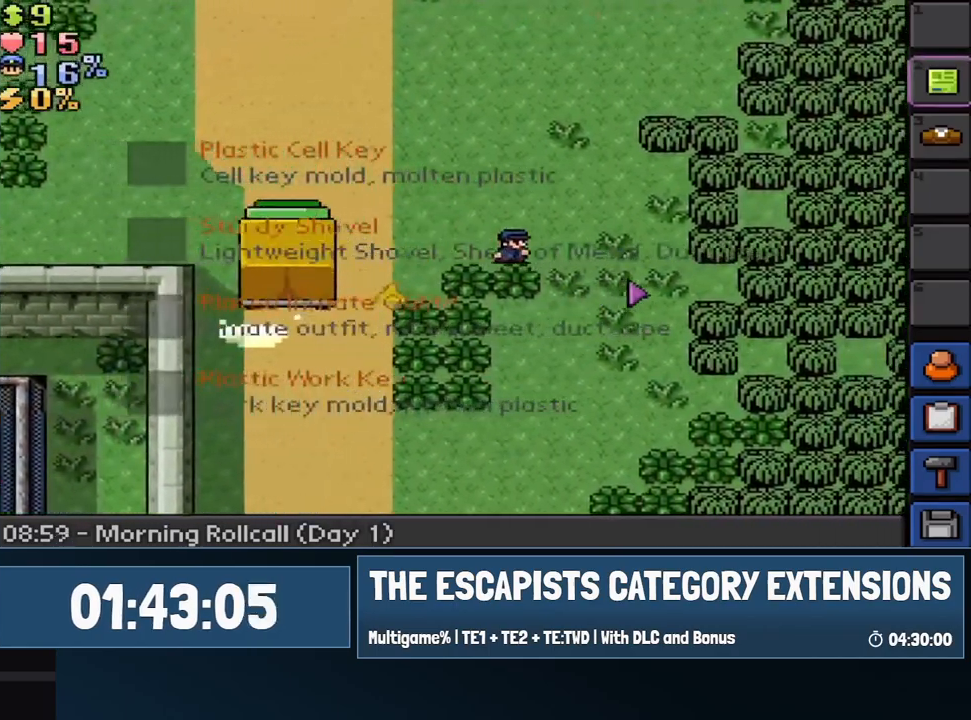
{"keys": ["a", "s"], "mouse": [], "events": [[367, "a", "down"], [417, "d", "up"]]}
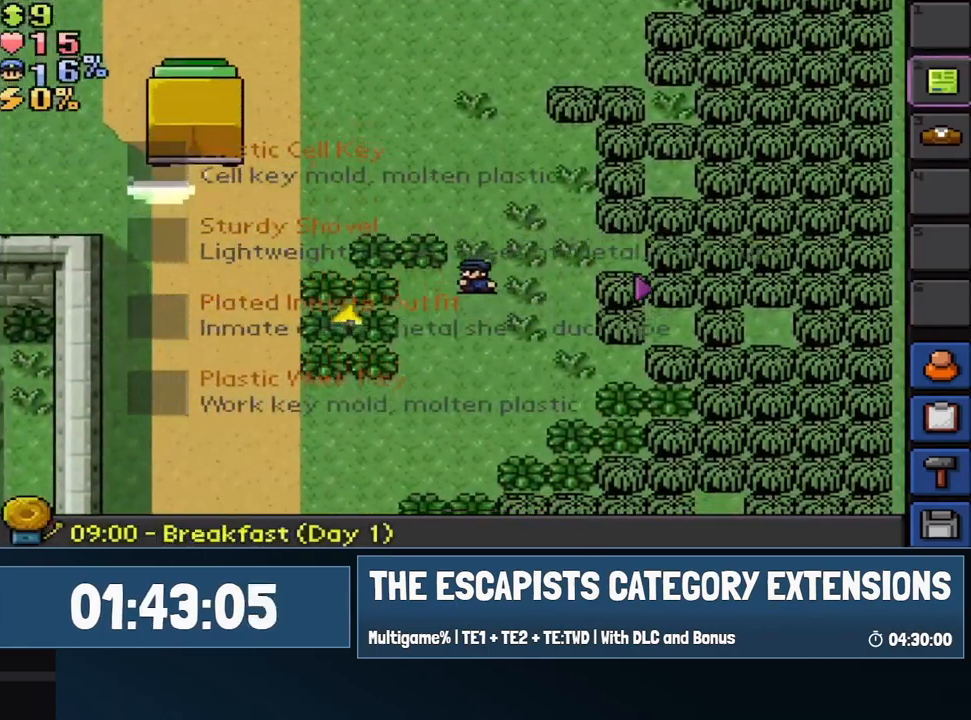
{"keys": ["a", "s"], "mouse": [], "events": []}
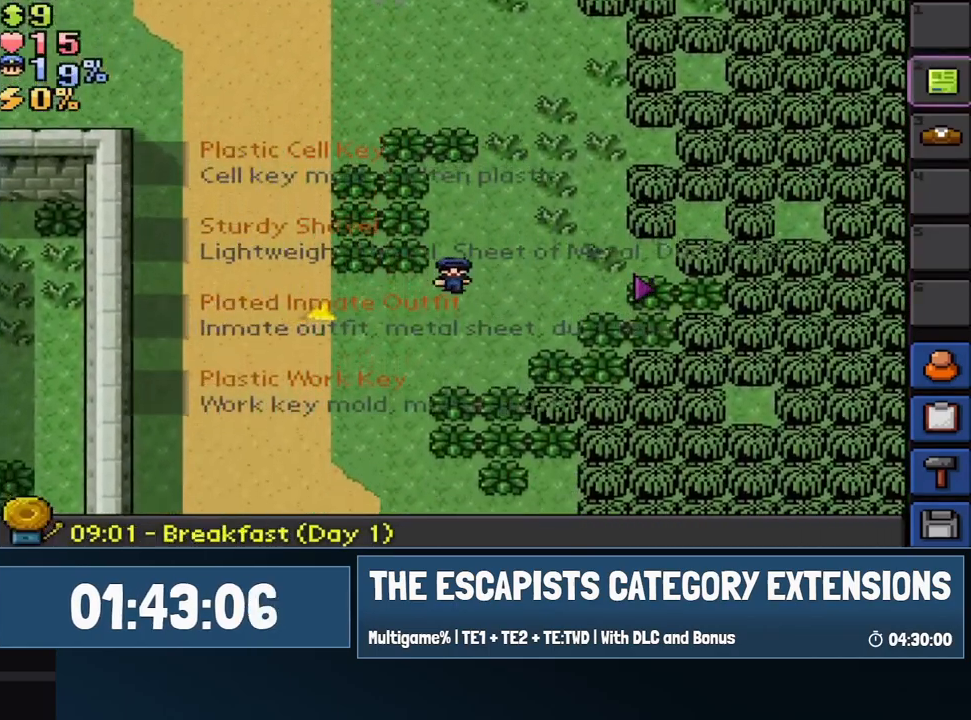
{"keys": ["s"], "mouse": [], "events": [[400, "a", "up"]]}
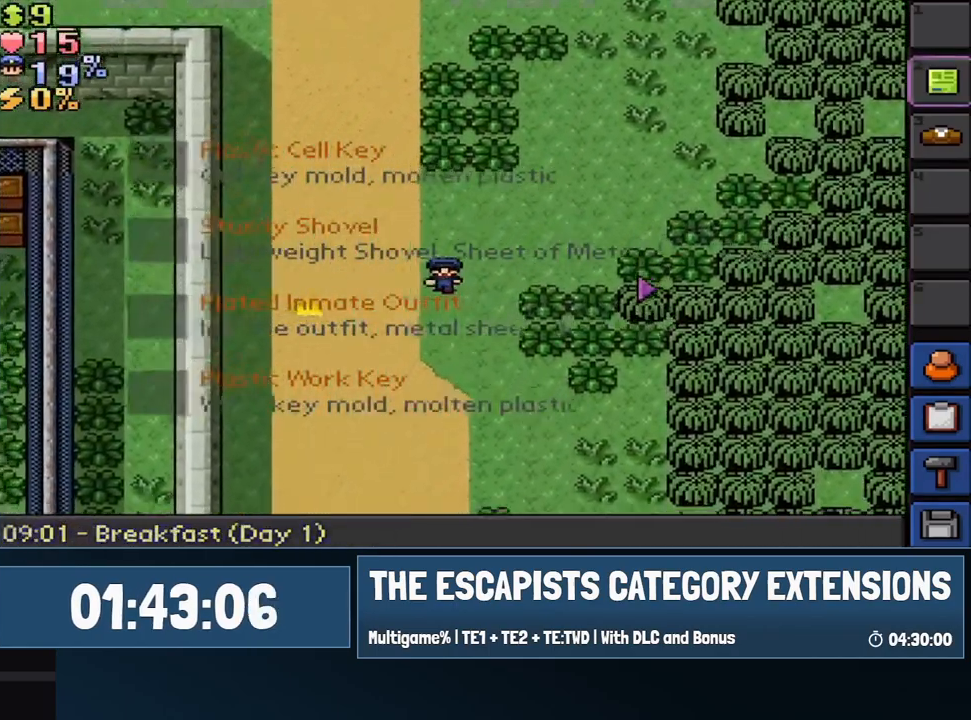
{"keys": ["s"], "mouse": [], "events": []}
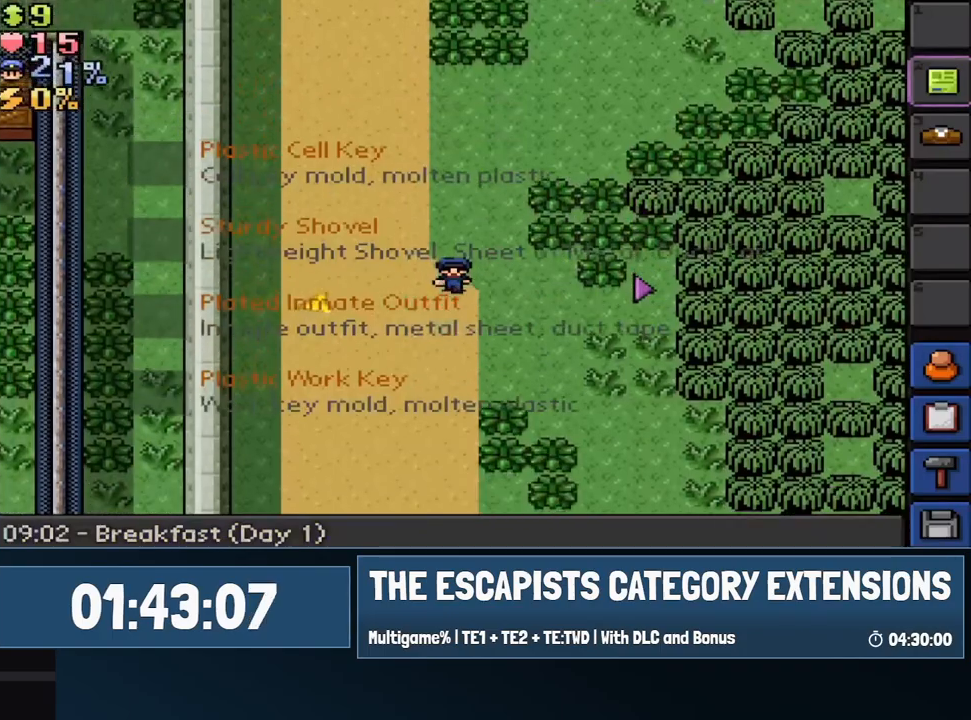
{"keys": ["s"], "mouse": [], "events": [[300, "a", "down"], [433, "a", "up"]]}